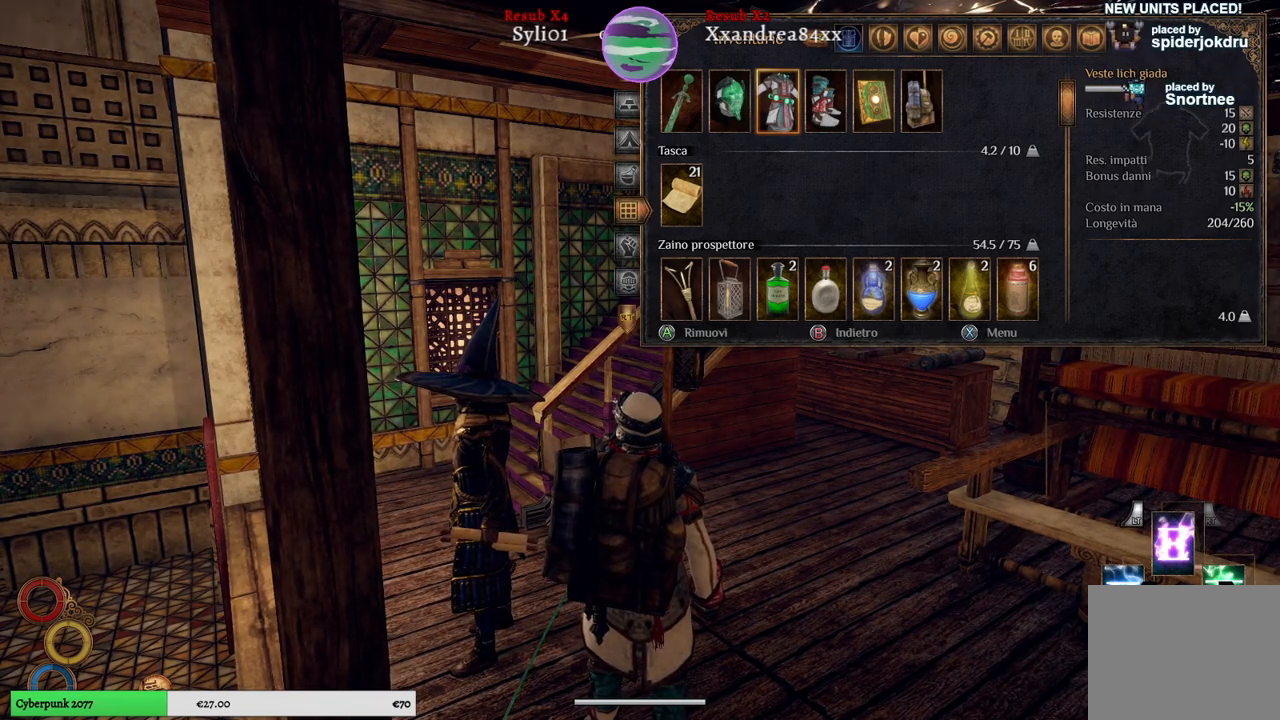
Gameplay with a controller (Xbox layout); each line is a JSON object with the inputs held at the frame after it. "events" lists button and stick changes between this image and that frame as [ms after this image, input, new state], when the widget could be followed in between. Not read: L3.
{"buttons": [], "left_stick": "center", "right_stick": "center", "events": [[233, "B", "down"], [317, "B", "up"]]}
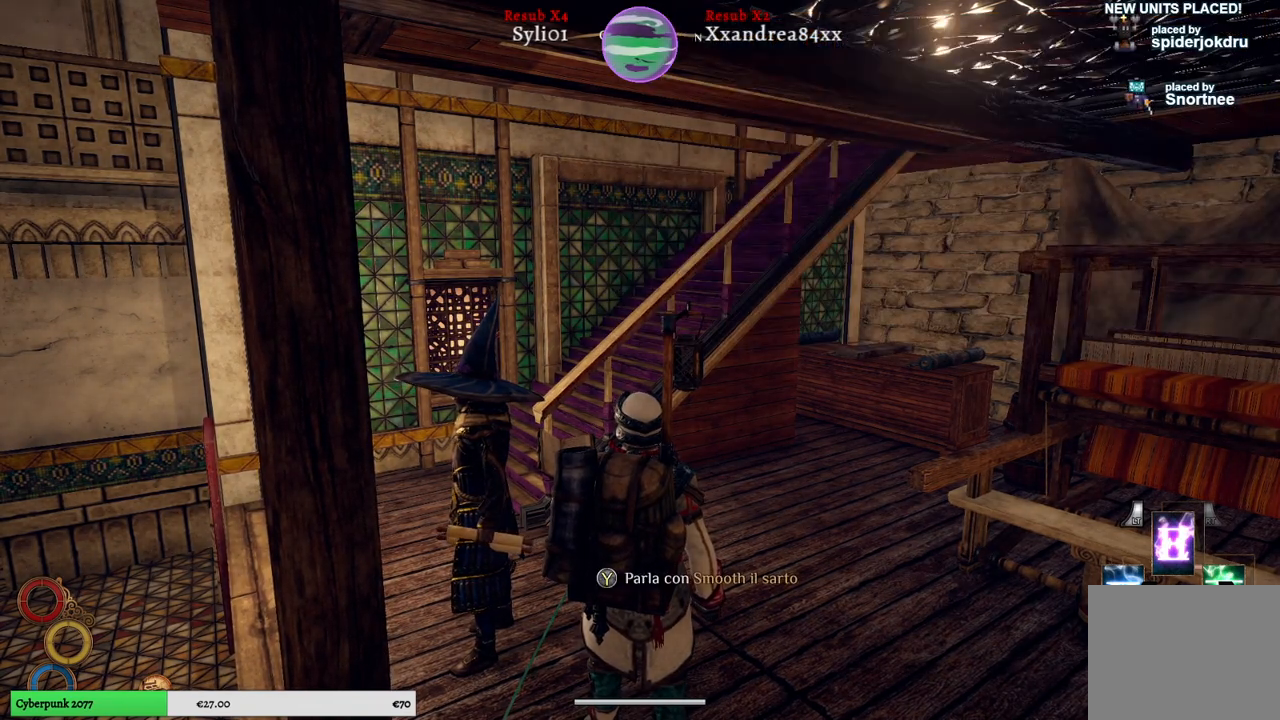
{"buttons": [], "left_stick": "center", "right_stick": "center", "events": []}
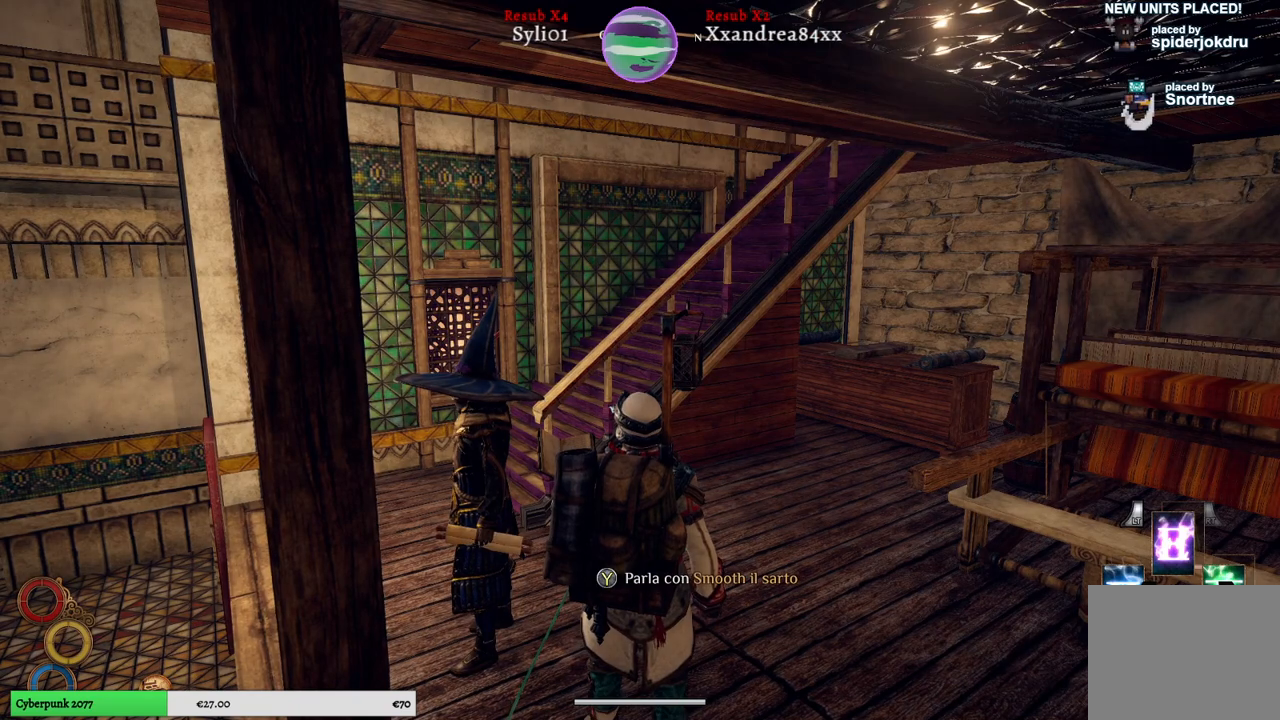
{"buttons": ["START"], "left_stick": "center", "right_stick": "center", "events": [[383, "START", "down"]]}
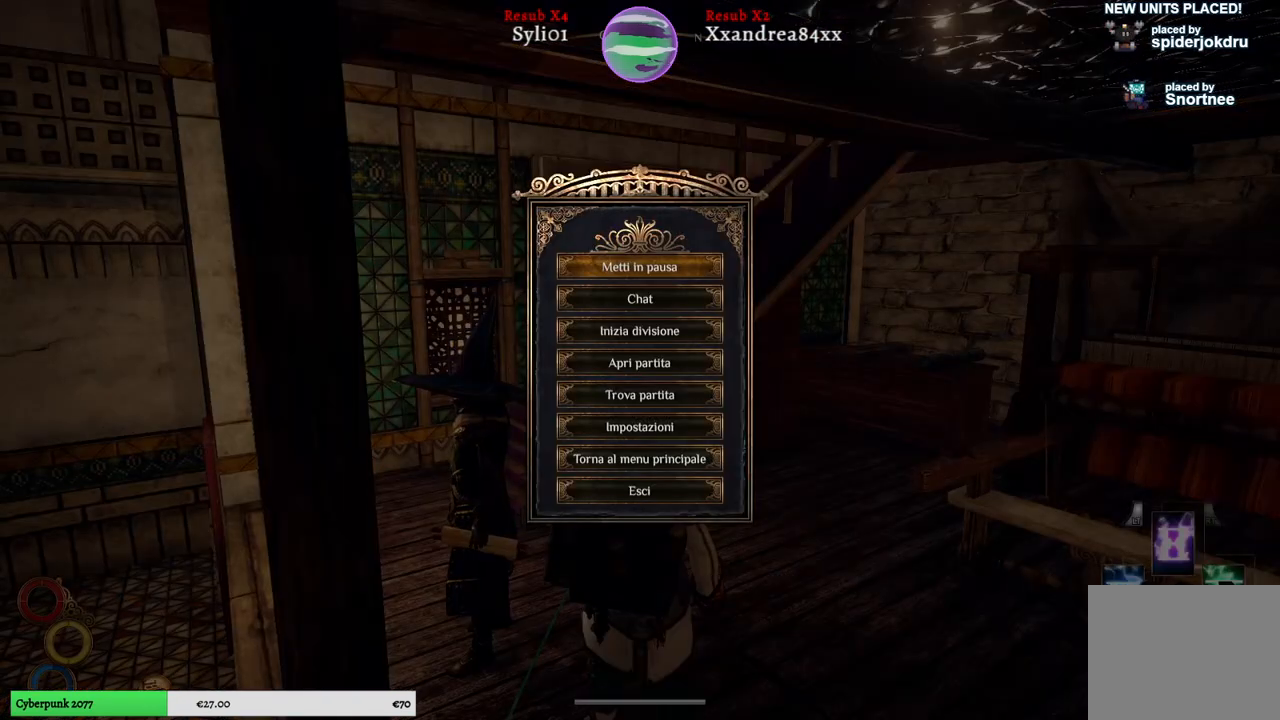
{"buttons": ["A"], "left_stick": "center", "right_stick": "center", "events": [[50, "START", "up"], [433, "A", "down"]]}
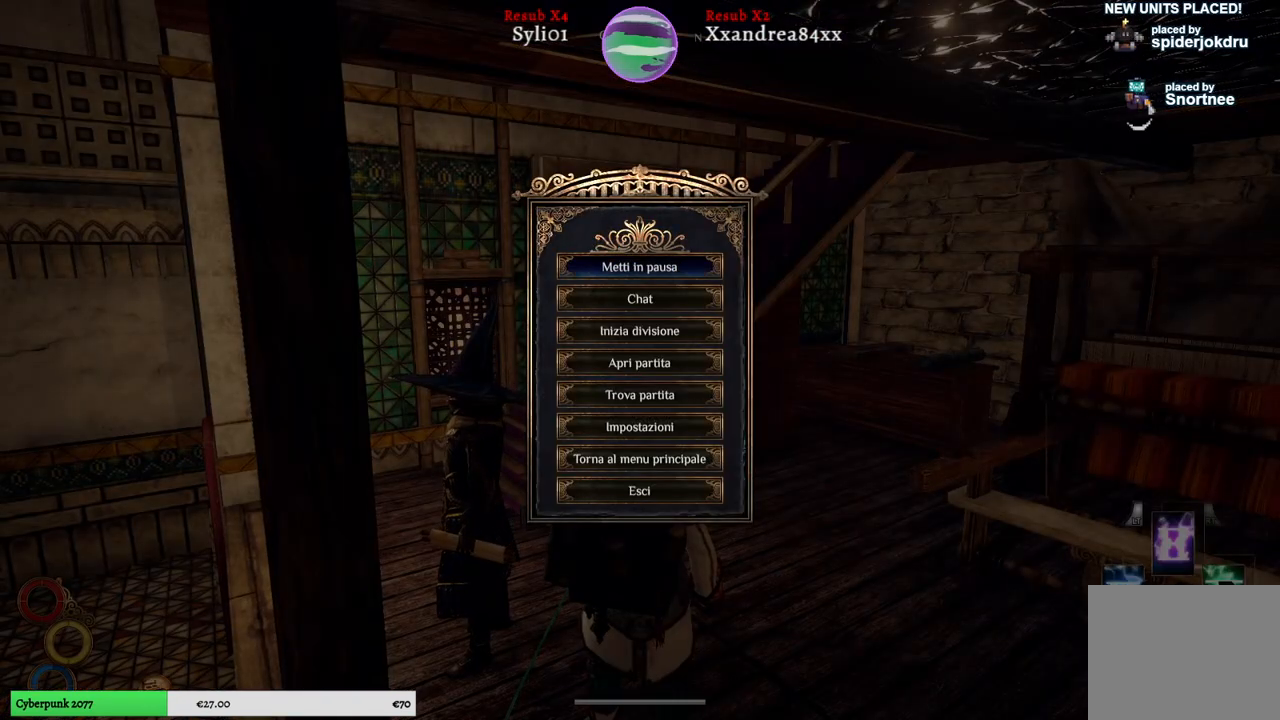
{"buttons": [], "left_stick": "center", "right_stick": "center", "events": [[17, "A", "up"]]}